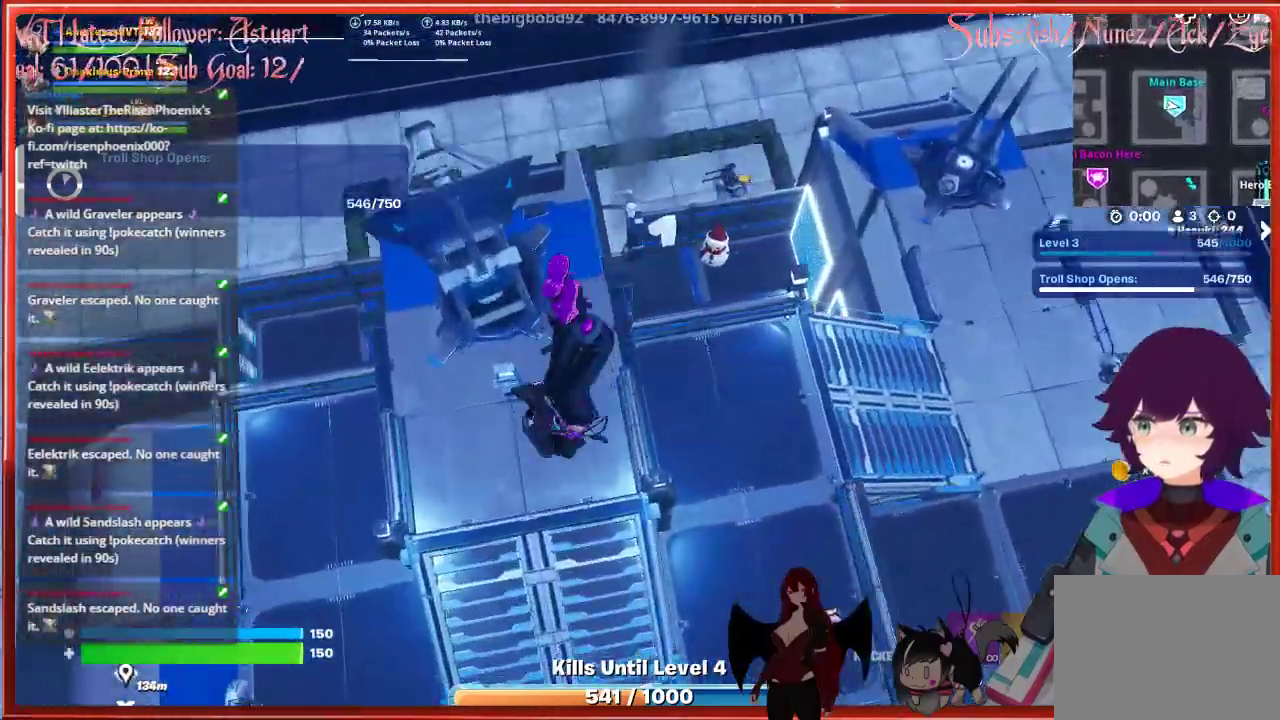
Gameplay with a controller (Xbox layout); each line is a JSON object with the inputs held at the frame after it. "events" lists button and stick changes between this image and that frame as [ms after this image, input, new state], when the widget could be followed in between.
{"buttons": [], "left_stick": "up-right", "right_stick": "up-right", "events": [[133, "right_stick", "up-right"], [283, "left_stick", "up"], [383, "left_stick", "up-right"]]}
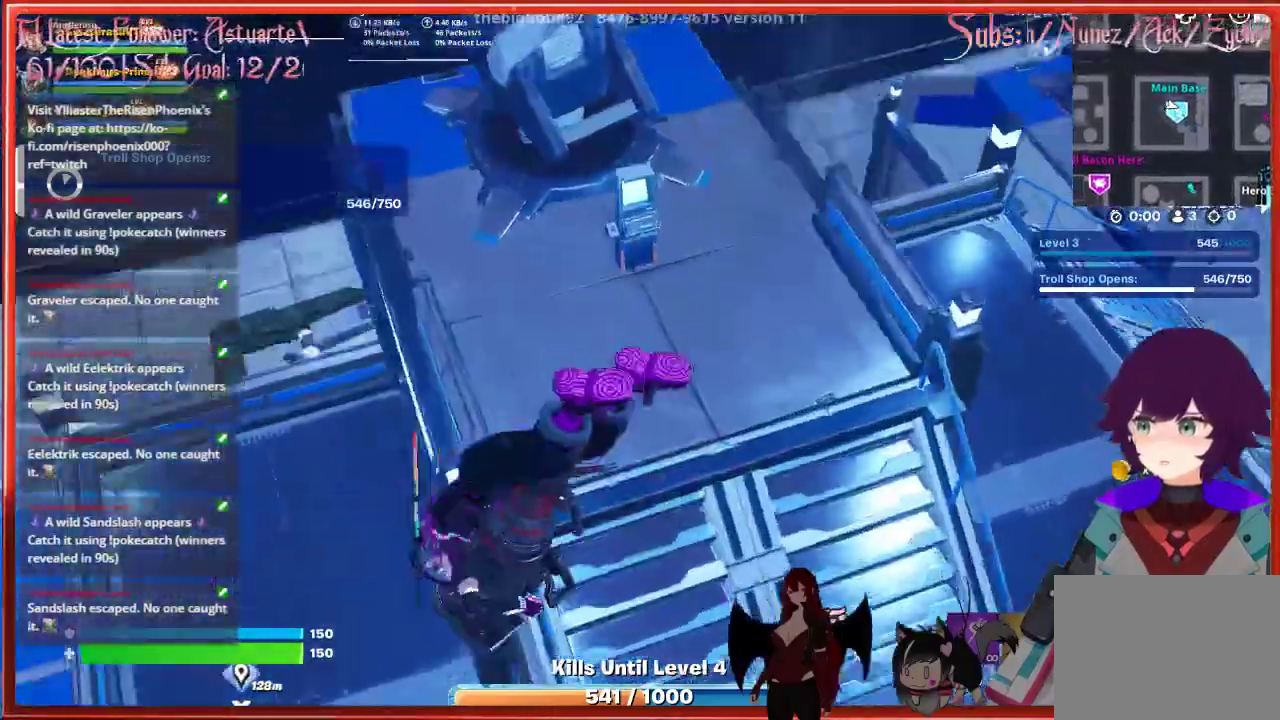
{"buttons": [], "left_stick": "up-right", "right_stick": "up", "events": [[83, "right_stick", "up"]]}
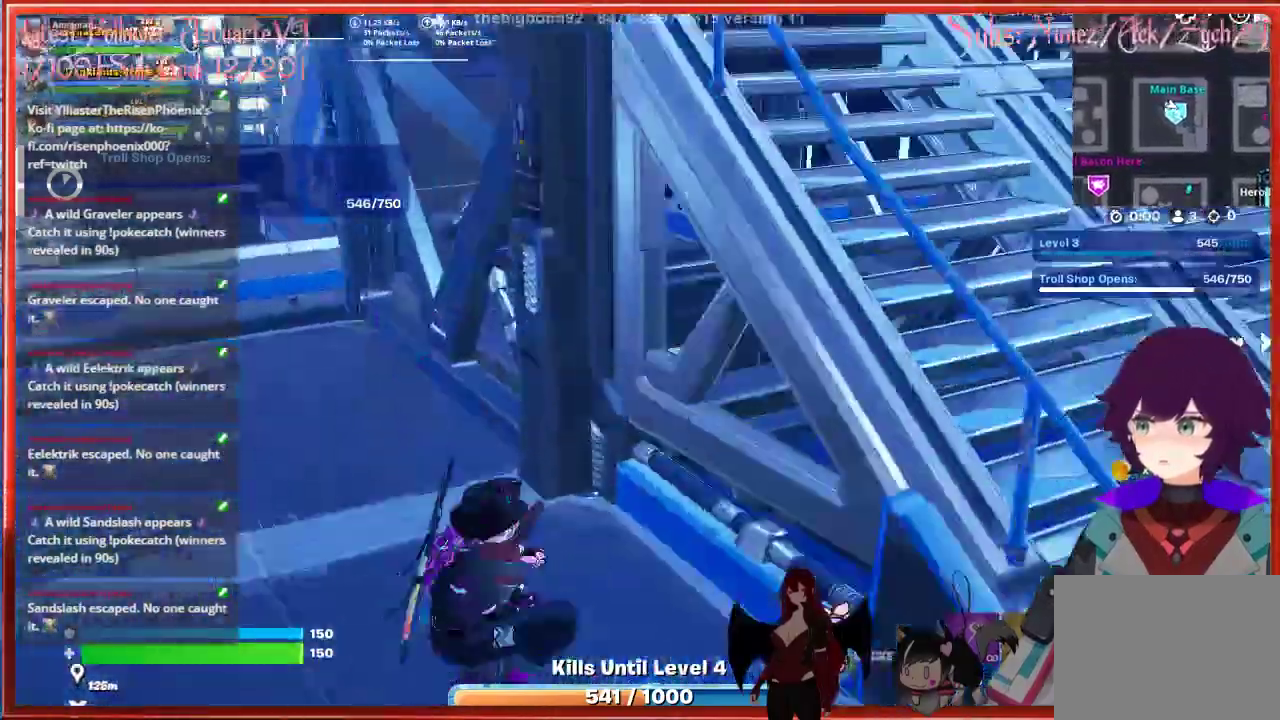
{"buttons": [], "left_stick": "right", "right_stick": "center", "events": [[17, "right_stick", "up-right"], [50, "left_stick", "right"], [283, "right_stick", "up"], [433, "right_stick", "center"]]}
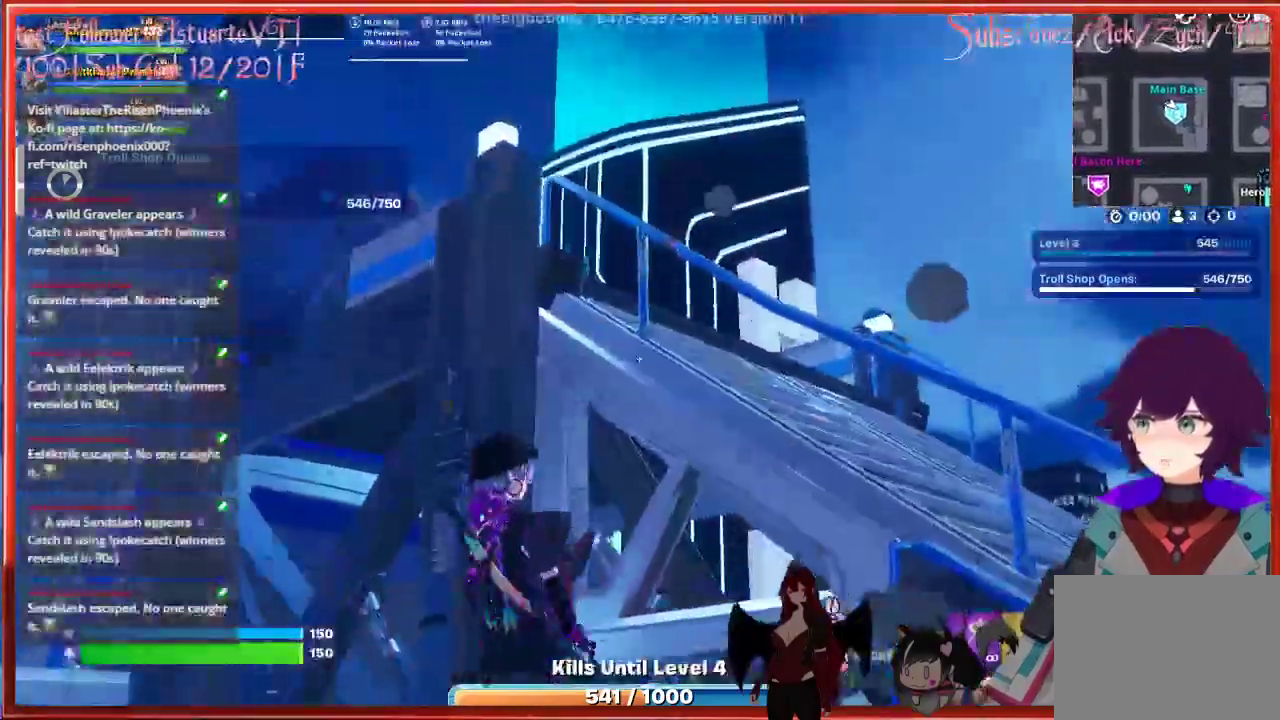
{"buttons": ["A"], "left_stick": "right", "right_stick": "center", "events": [[400, "A", "down"]]}
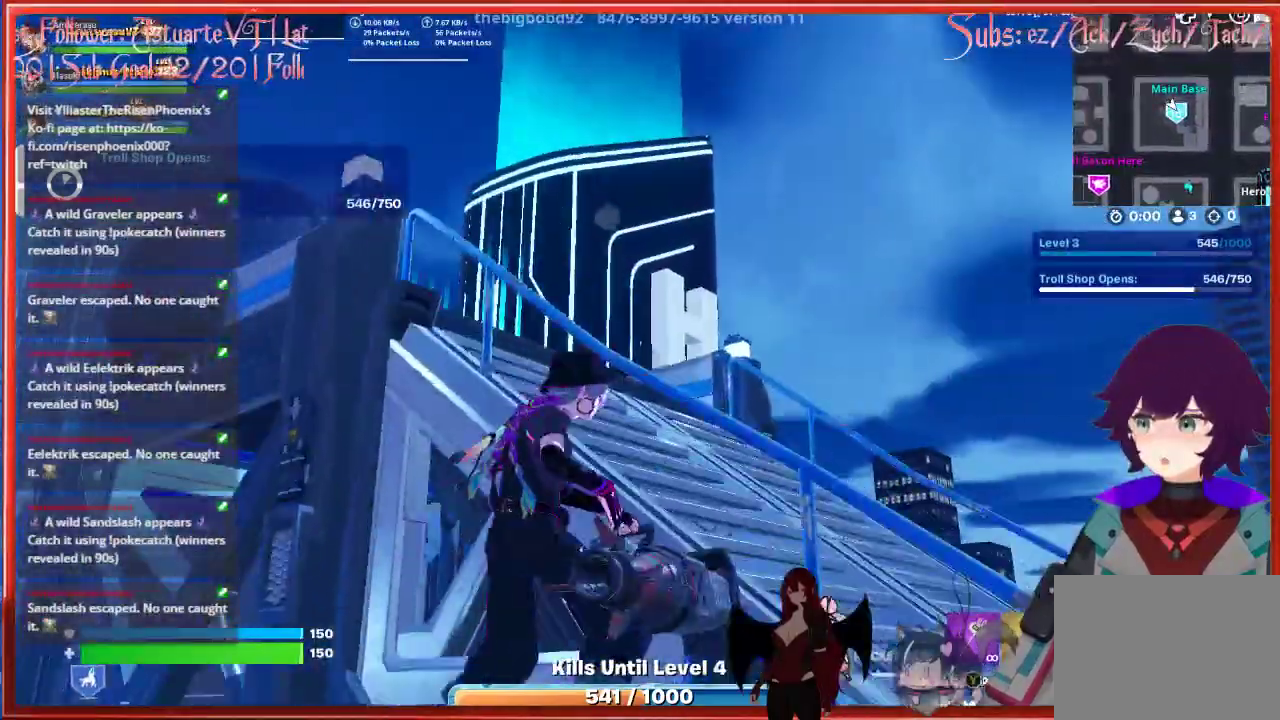
{"buttons": [], "left_stick": "up", "right_stick": "left", "events": [[83, "A", "up"], [317, "left_stick", "up"], [467, "right_stick", "left"]]}
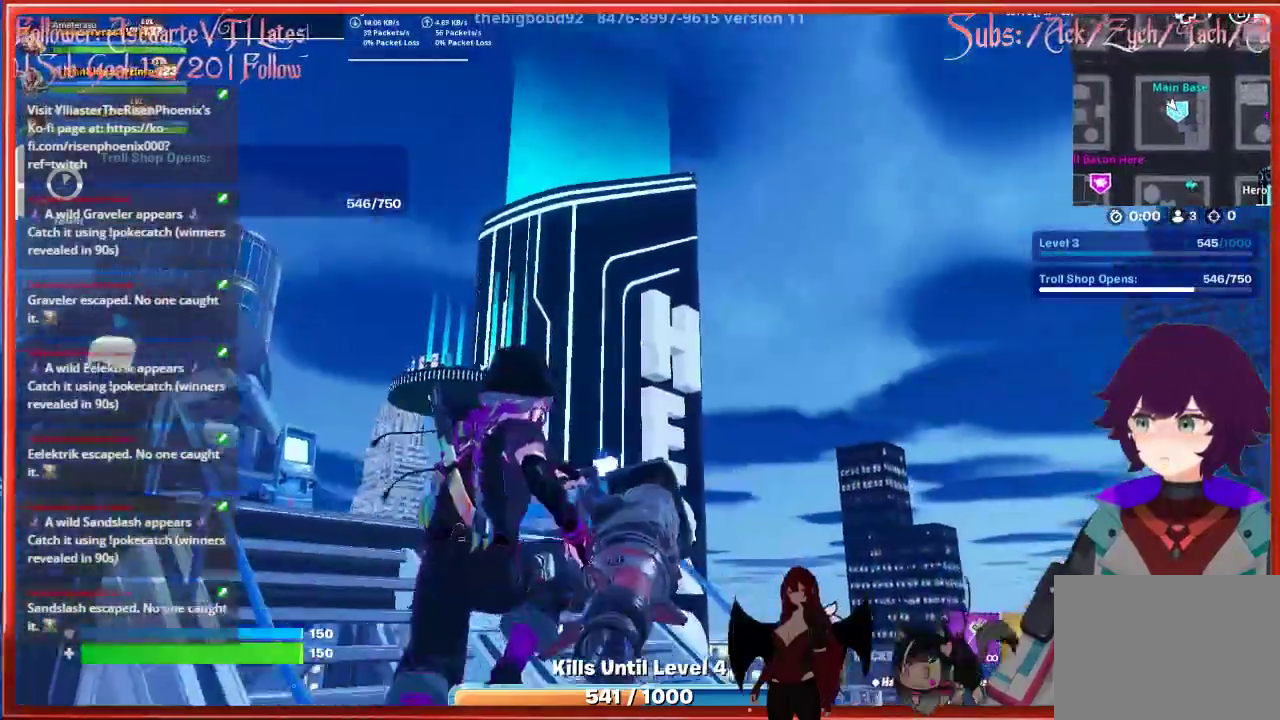
{"buttons": [], "left_stick": "up", "right_stick": "center", "events": [[383, "right_stick", "center"]]}
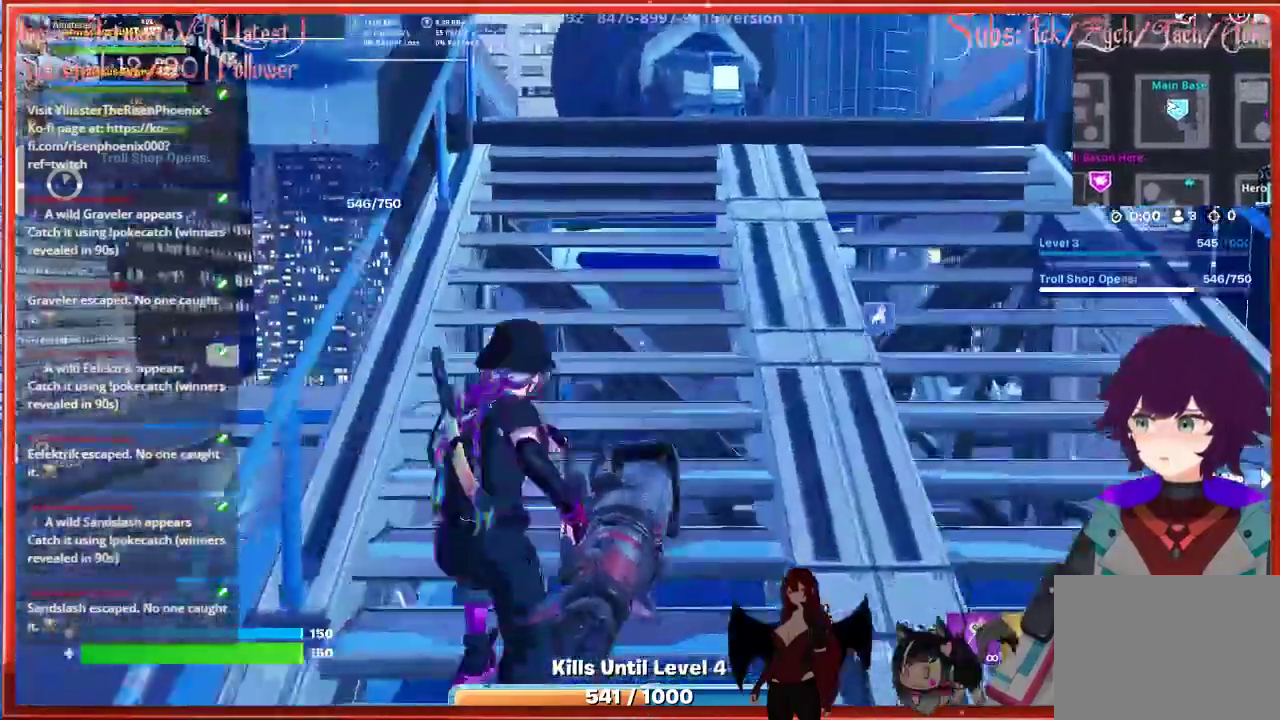
{"buttons": [], "left_stick": "up", "right_stick": "center", "events": []}
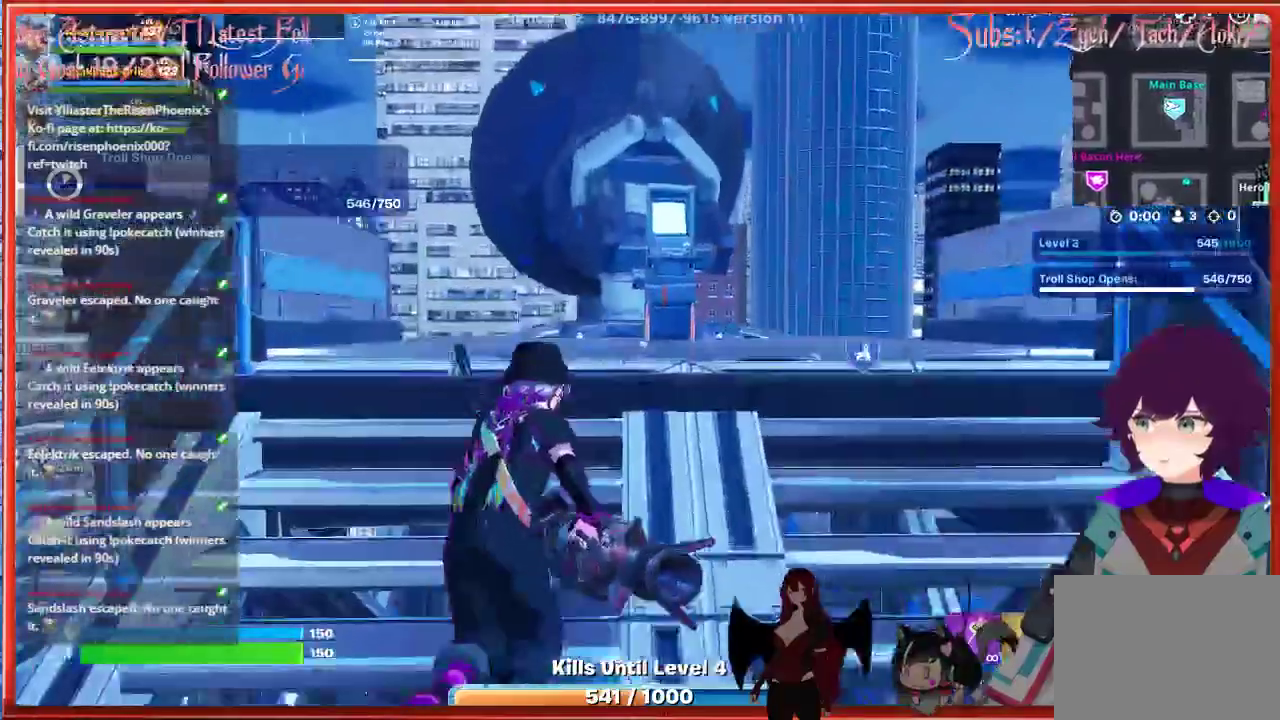
{"buttons": [], "left_stick": "up", "right_stick": "center", "events": [[183, "A", "down"], [450, "A", "up"]]}
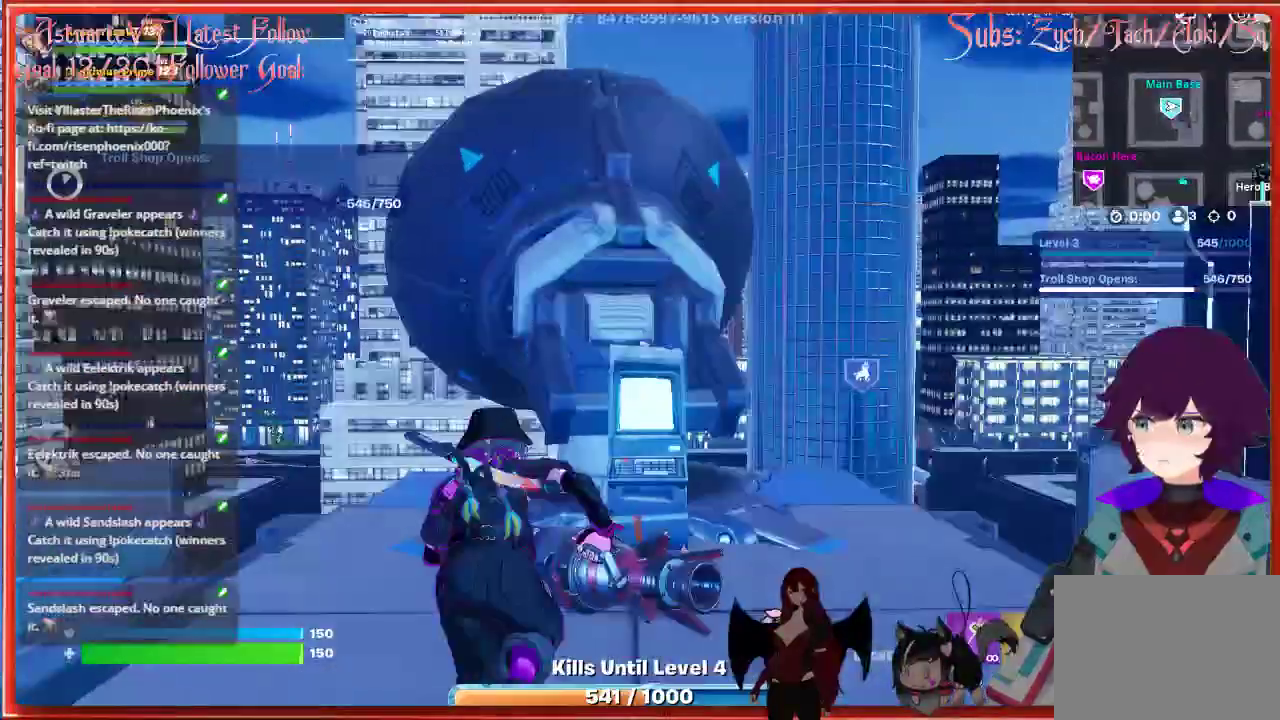
{"buttons": [], "left_stick": "up", "right_stick": "center", "events": [[133, "A", "down"], [250, "A", "up"]]}
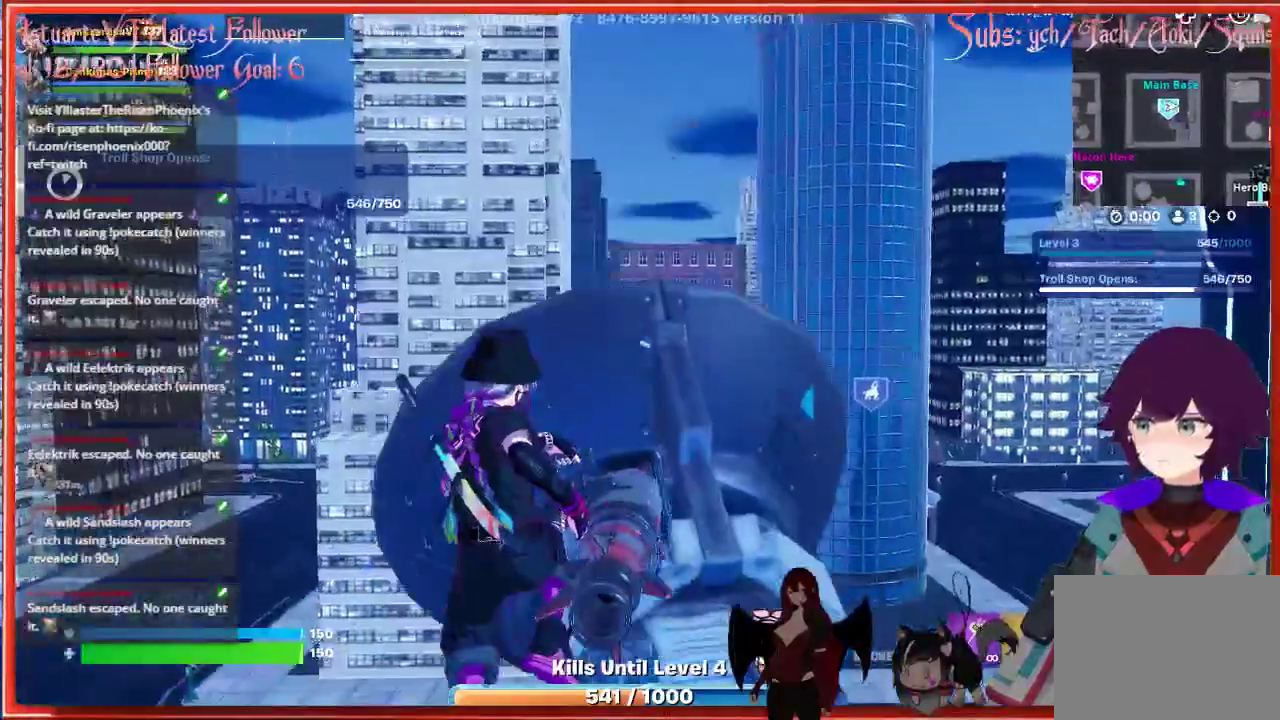
{"buttons": [], "left_stick": "right", "right_stick": "down-right", "events": [[50, "left_stick", "up-right"], [117, "A", "down"], [150, "left_stick", "right"], [267, "A", "up"], [483, "right_stick", "down-right"]]}
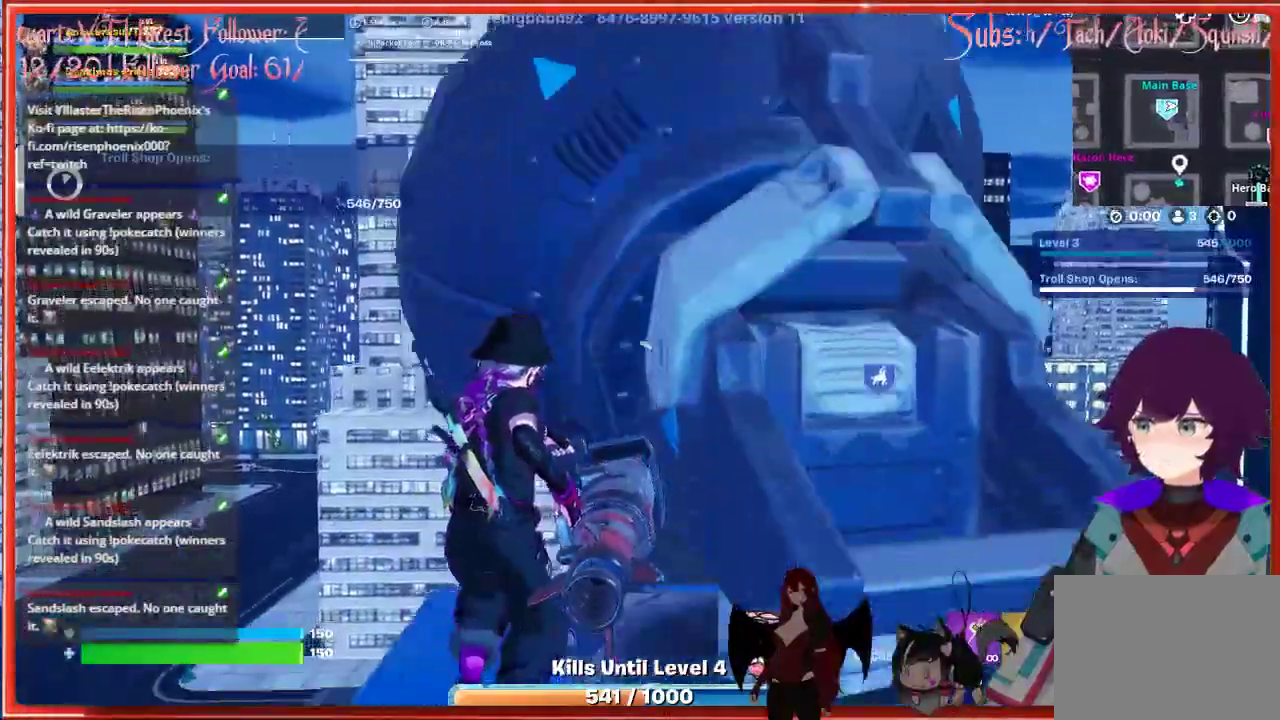
{"buttons": ["A"], "left_stick": "center", "right_stick": "center", "events": [[33, "left_stick", "center"], [233, "right_stick", "center"], [267, "left_stick", "down-right"], [483, "left_stick", "center"], [500, "A", "down"]]}
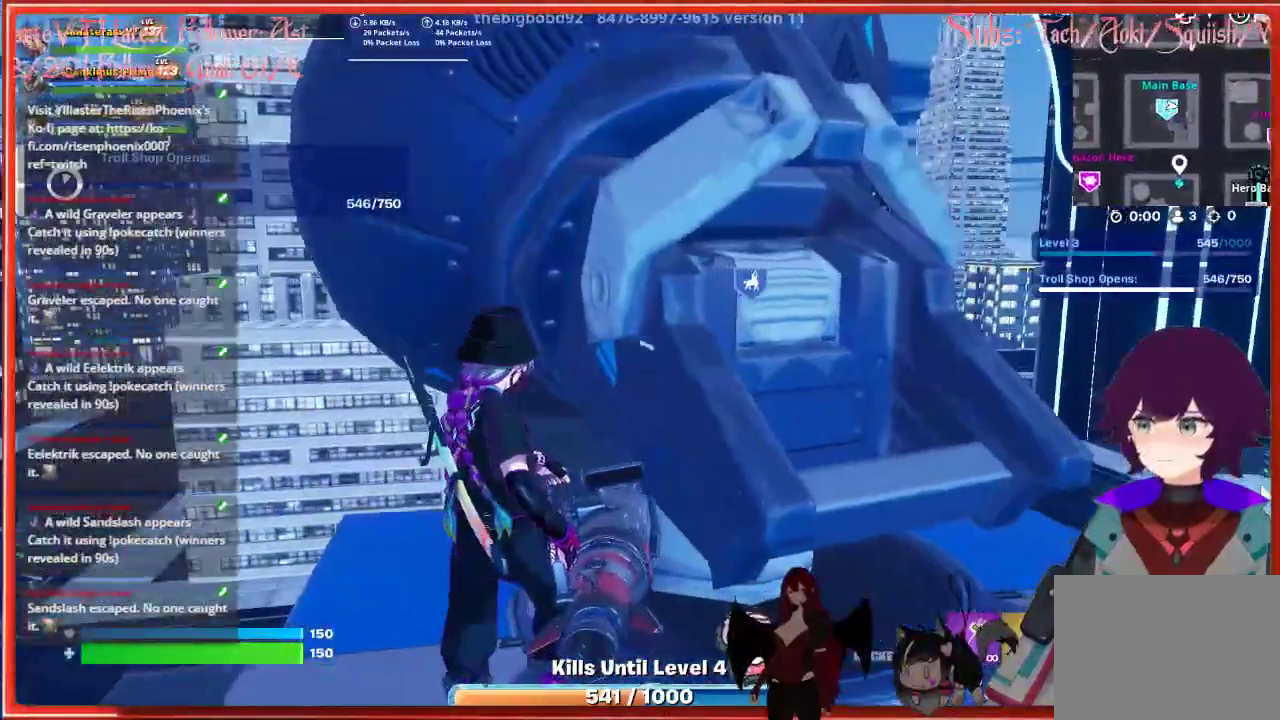
{"buttons": [], "left_stick": "up", "right_stick": "center", "events": [[133, "left_stick", "up-right"], [267, "A", "up"], [417, "left_stick", "up"]]}
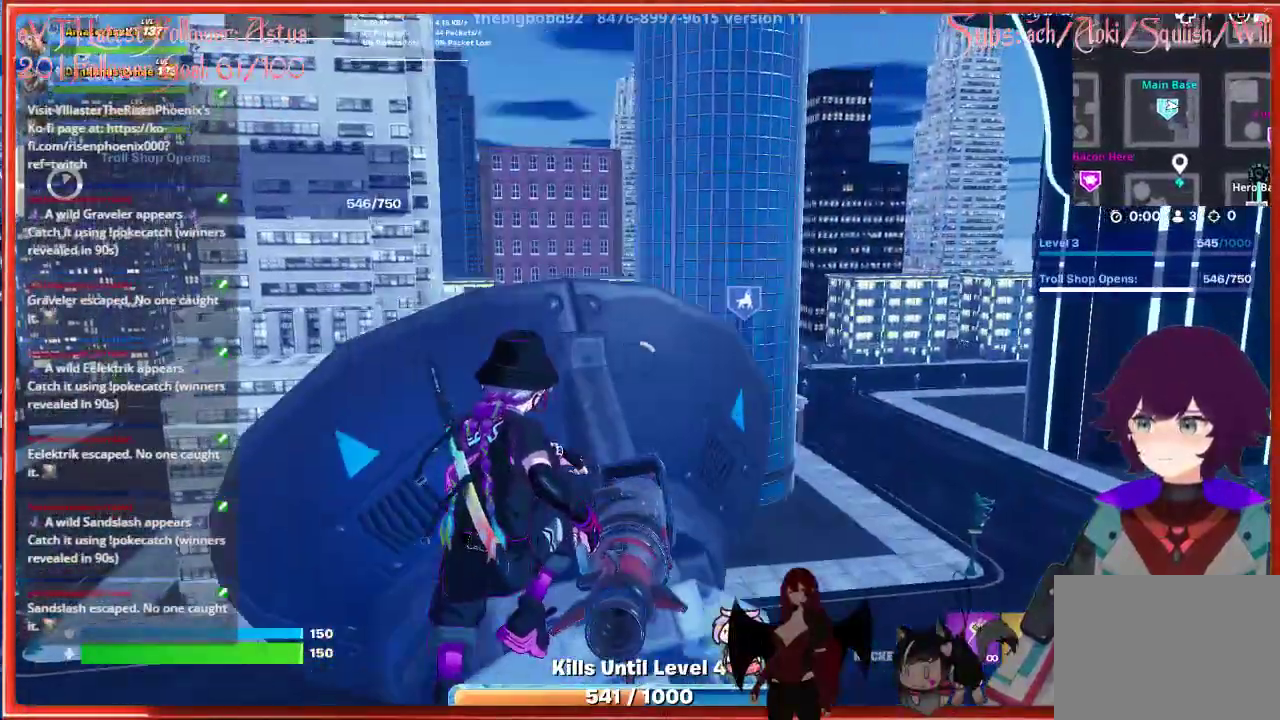
{"buttons": [], "left_stick": "center", "right_stick": "left", "events": [[233, "left_stick", "up-left"], [267, "right_stick", "left"], [350, "left_stick", "center"]]}
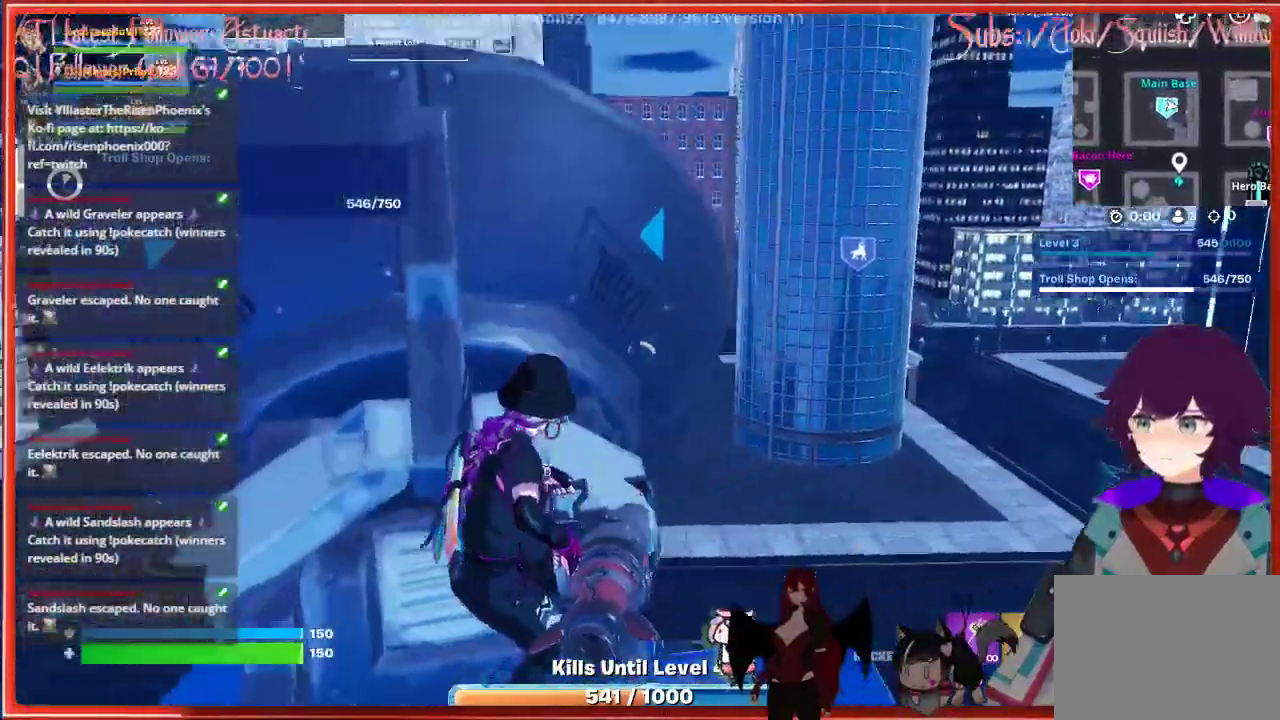
{"buttons": [], "left_stick": "up-left", "right_stick": "center", "events": [[33, "right_stick", "center"], [200, "left_stick", "up-left"], [217, "A", "down"], [417, "A", "up"]]}
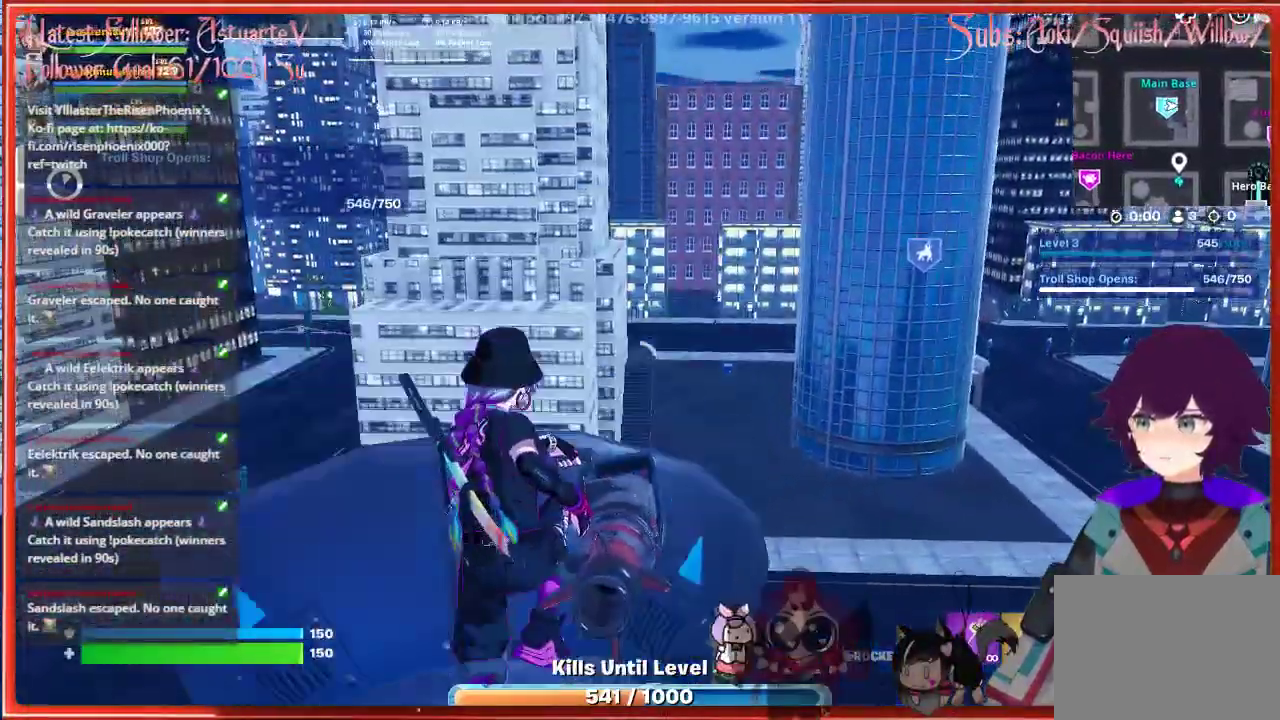
{"buttons": [], "left_stick": "center", "right_stick": "center", "events": [[150, "left_stick", "center"]]}
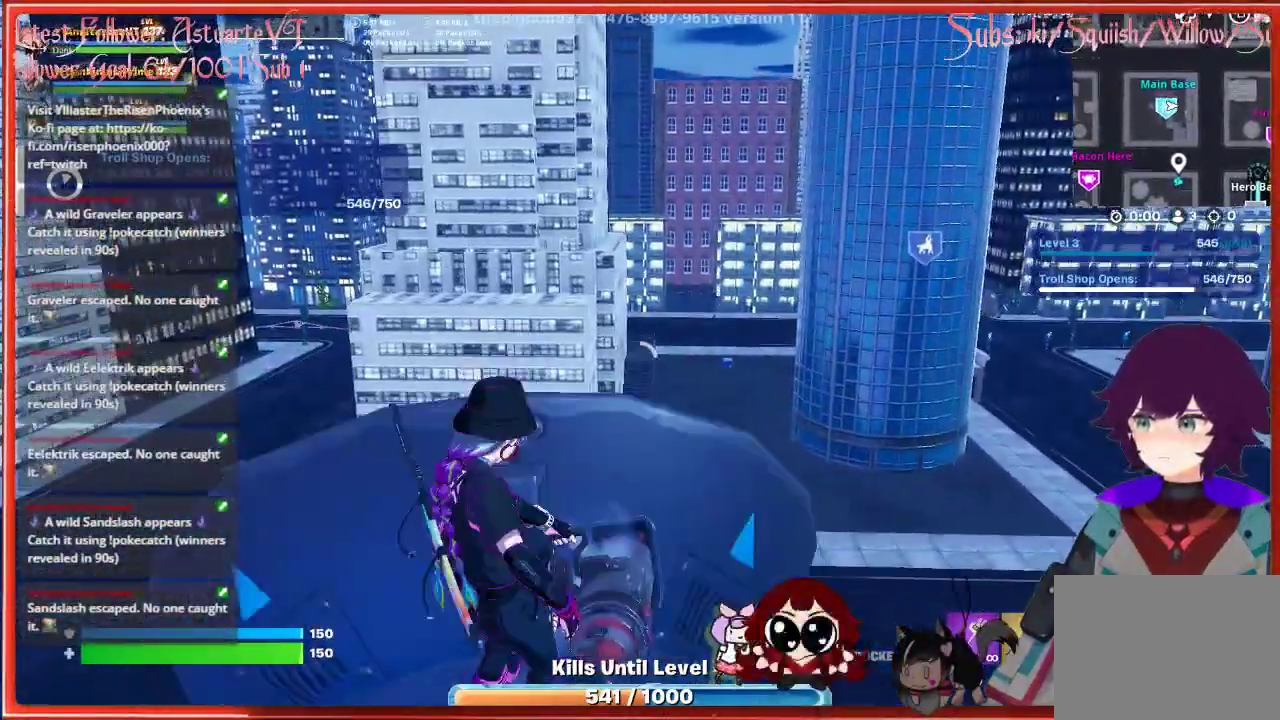
{"buttons": [], "left_stick": "center", "right_stick": "center", "events": []}
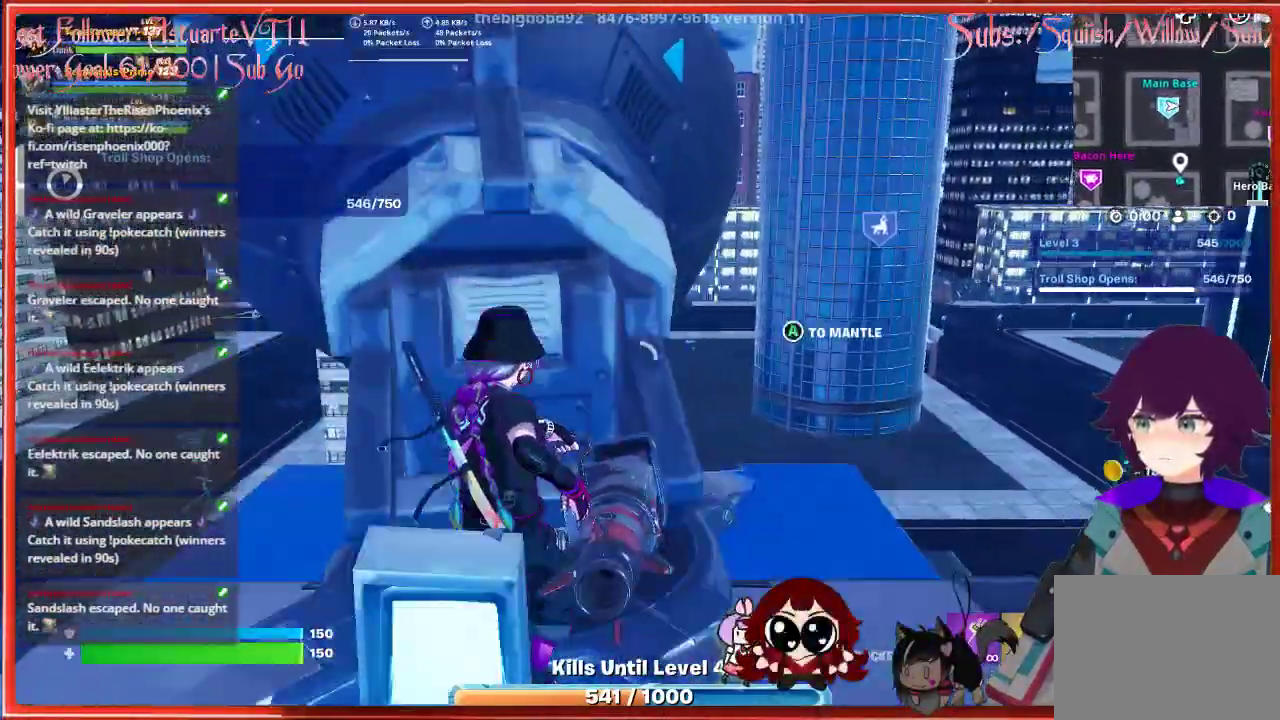
{"buttons": [], "left_stick": "up-right", "right_stick": "right", "events": [[233, "left_stick", "right"], [317, "right_stick", "right"], [483, "left_stick", "up-right"]]}
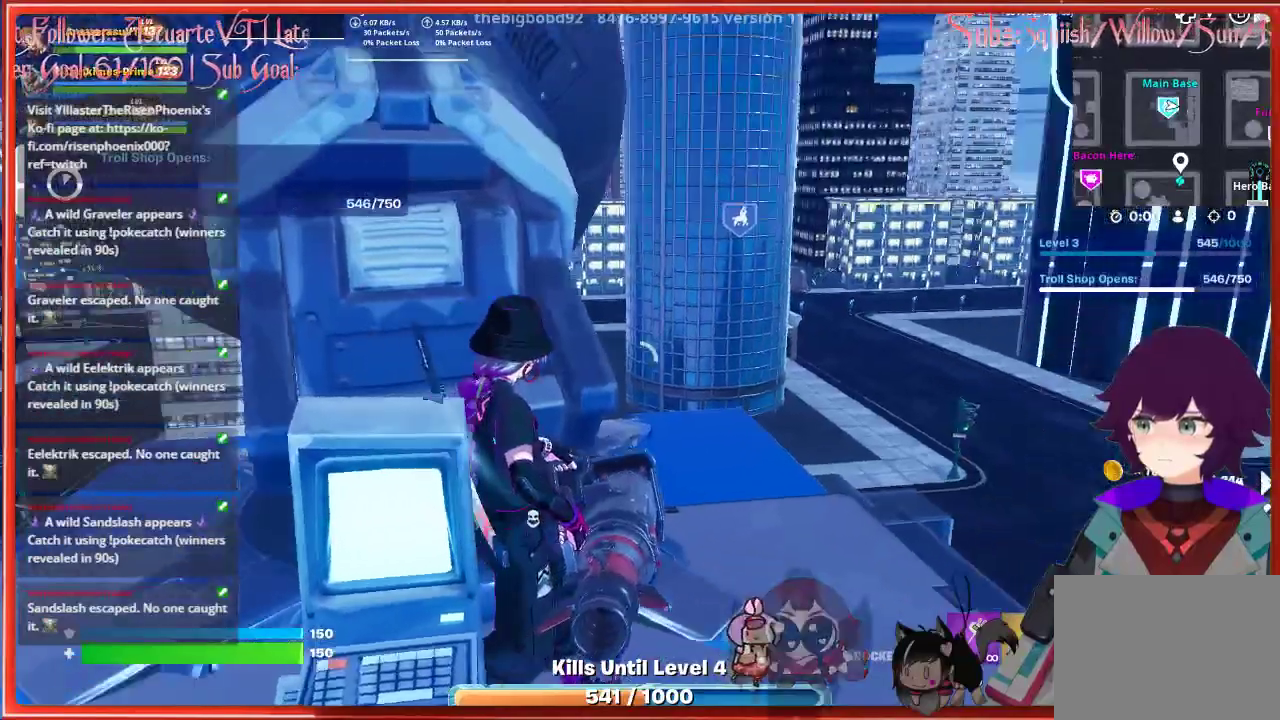
{"buttons": [], "left_stick": "center", "right_stick": "center", "events": [[83, "left_stick", "up"], [300, "right_stick", "center"], [467, "left_stick", "center"]]}
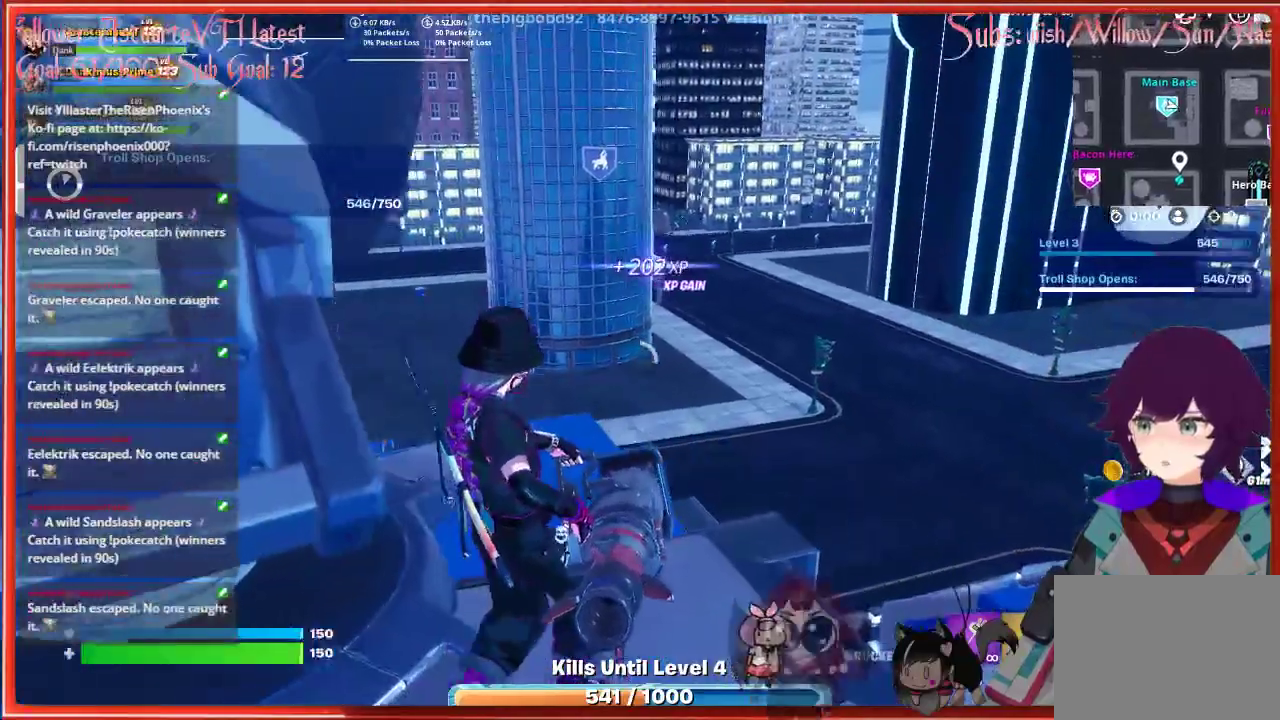
{"buttons": [], "left_stick": "down-right", "right_stick": "up-right", "events": [[233, "left_stick", "up"], [317, "right_stick", "up-right"], [500, "left_stick", "down-right"]]}
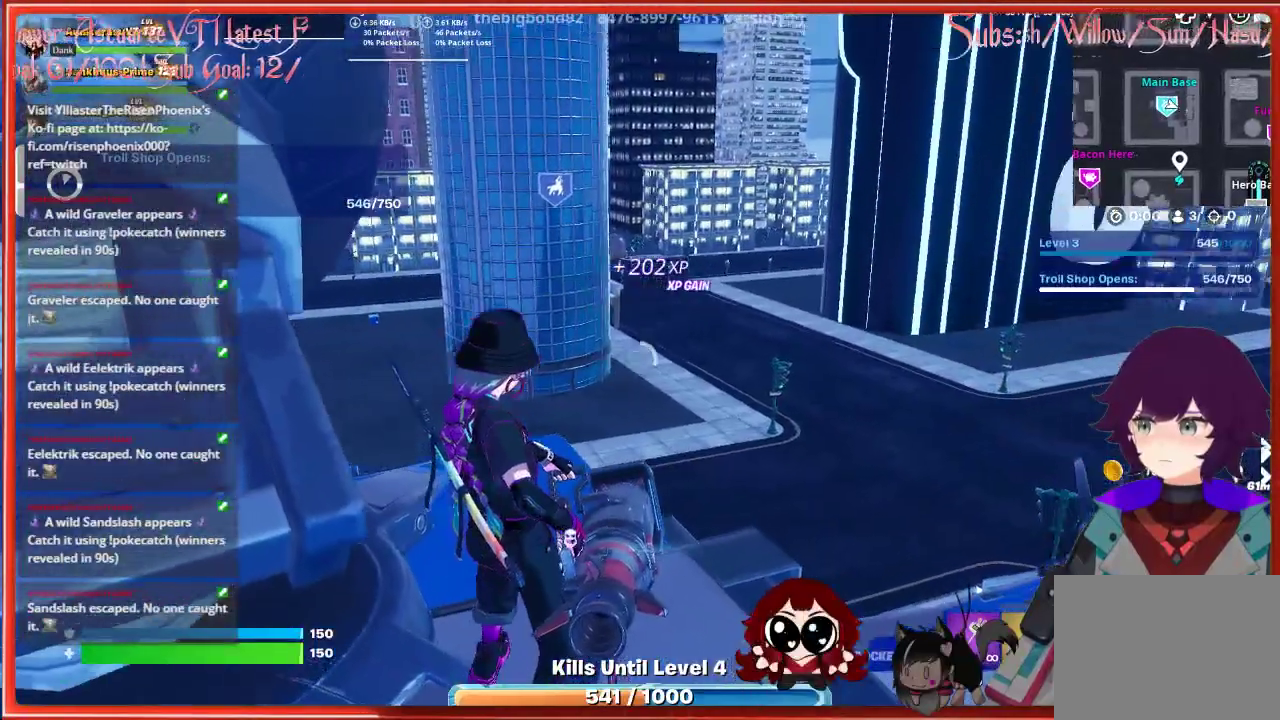
{"buttons": [], "left_stick": "center", "right_stick": "up-right", "events": [[450, "left_stick", "center"]]}
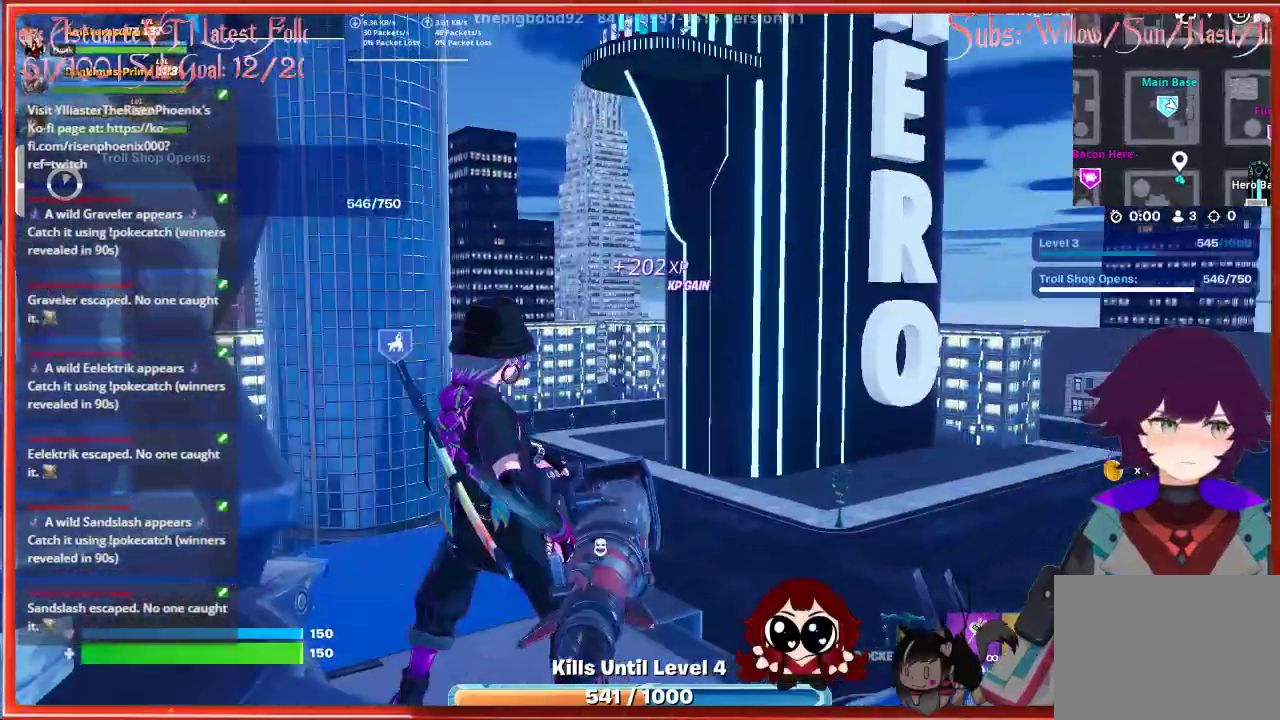
{"buttons": [], "left_stick": "center", "right_stick": "up", "events": [[500, "right_stick", "up"]]}
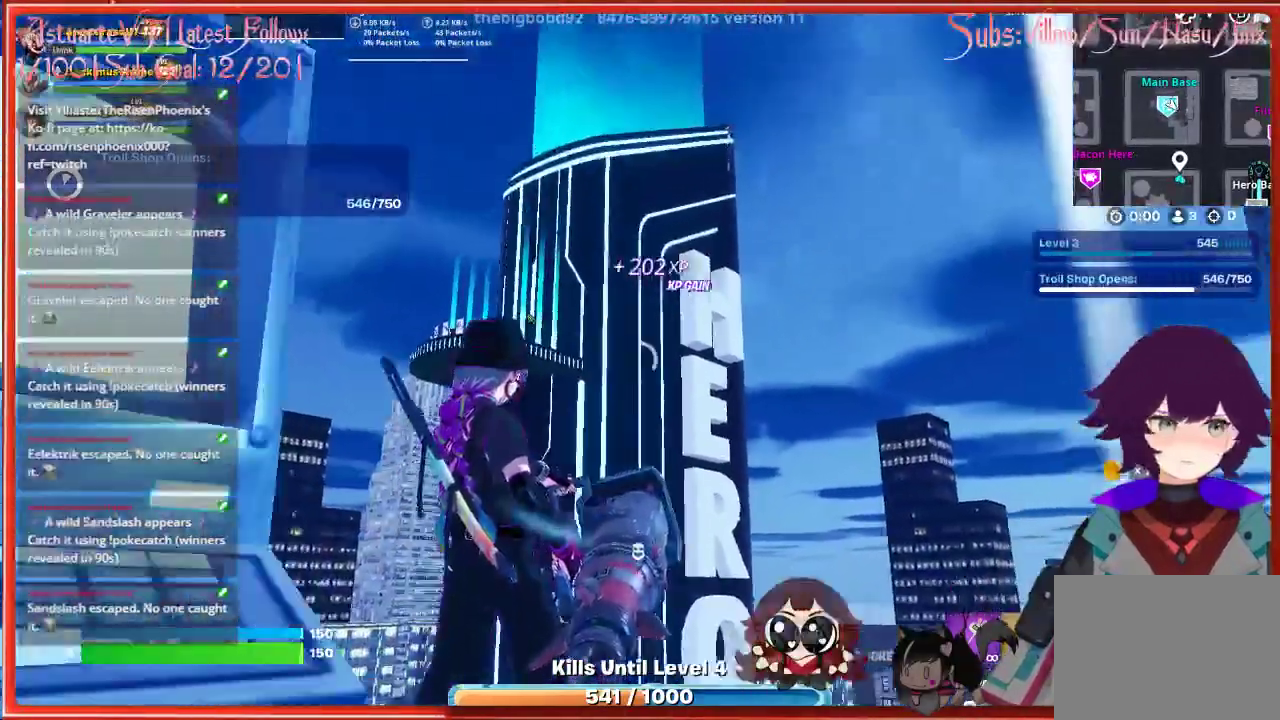
{"buttons": [], "left_stick": "center", "right_stick": "up-left", "events": [[117, "right_stick", "up-left"]]}
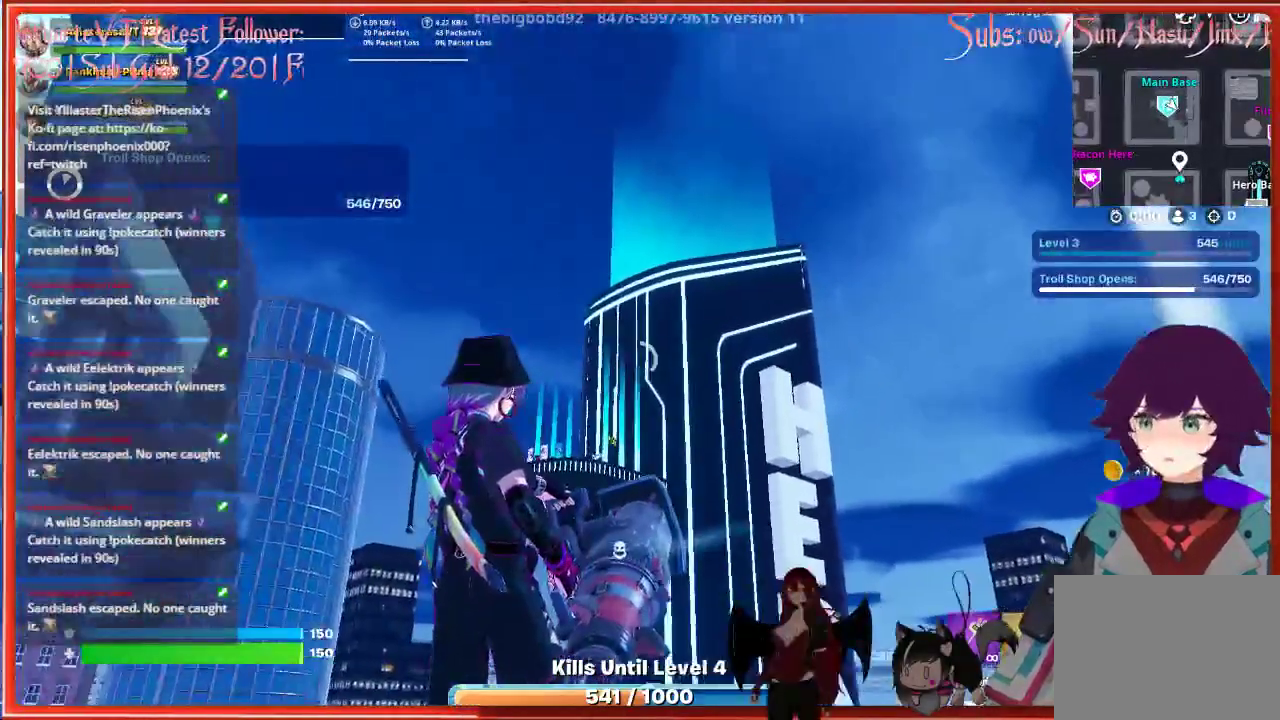
{"buttons": [], "left_stick": "center", "right_stick": "up", "events": [[83, "right_stick", "center"], [317, "right_stick", "up"]]}
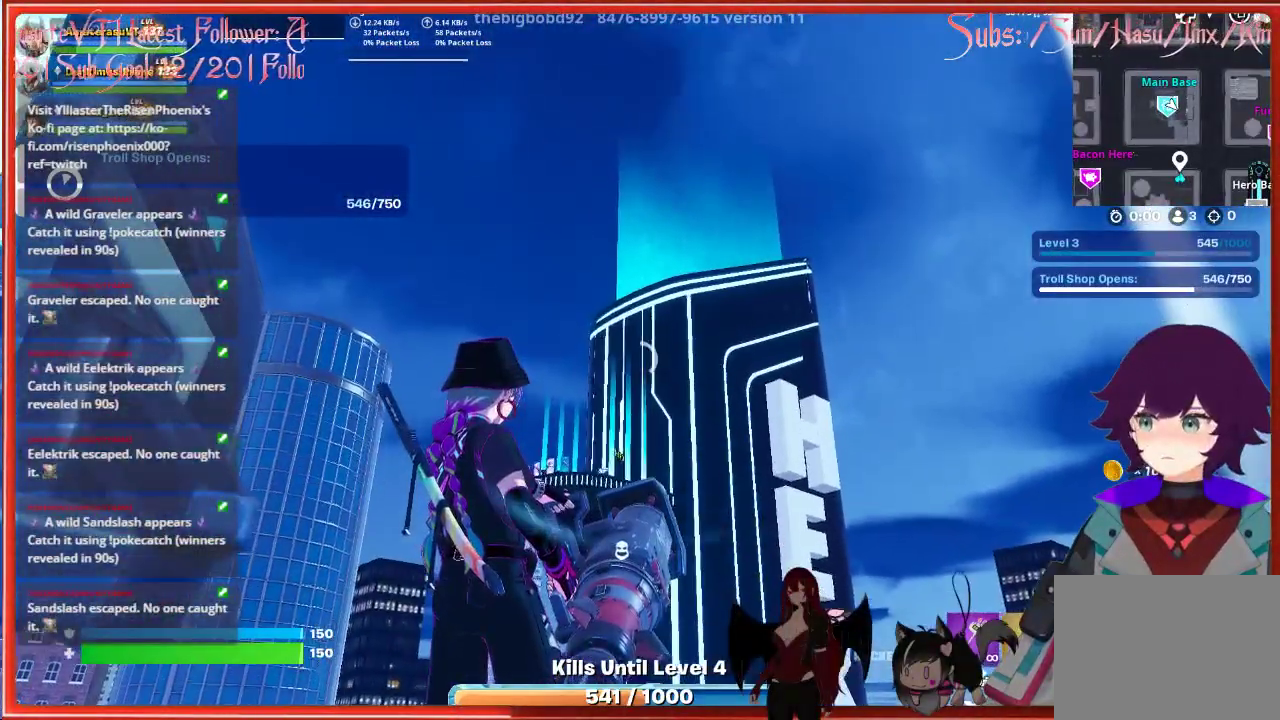
{"buttons": [], "left_stick": "center", "right_stick": "center", "events": [[83, "right_stick", "center"]]}